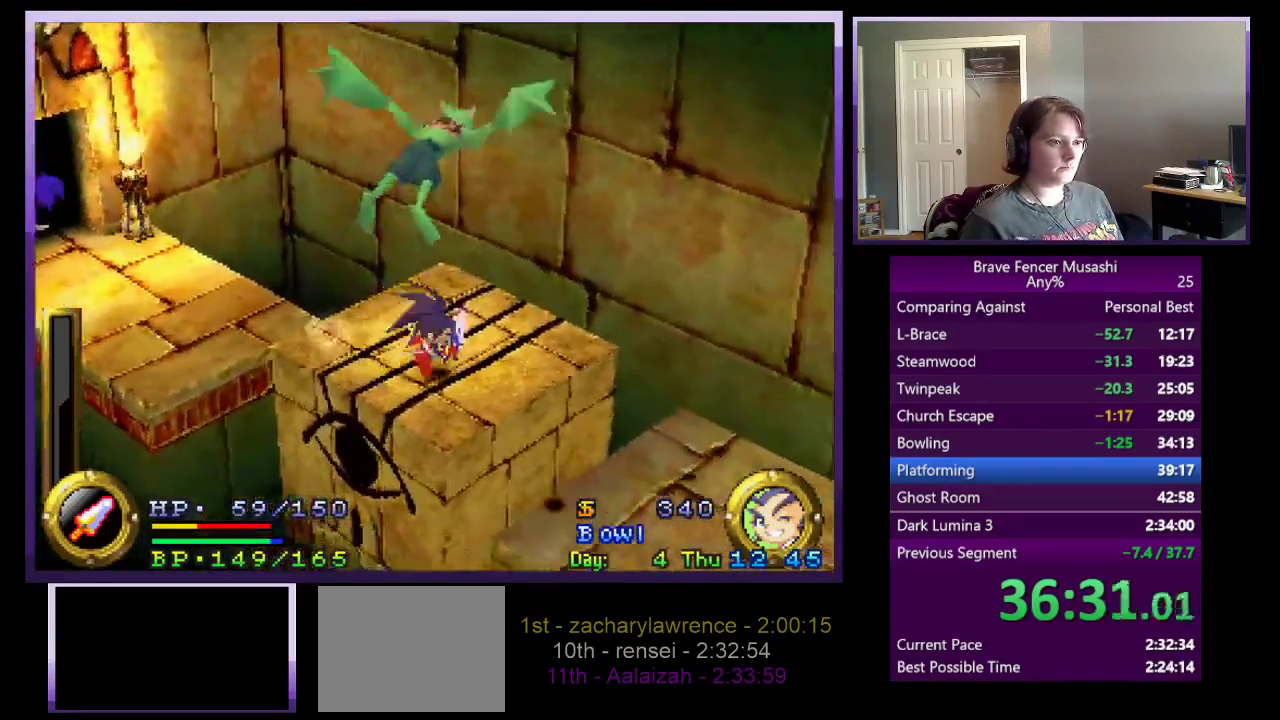
Gameplay with a controller (PlayStation layout); each line is a JSON object with the inputs held at the frame after it. "events" lists button and stick changes between this image and that frame as [ms after this image, input, new state], when the widget could be followed in between.
{"buttons": ["CROSS"], "left_stick": "down-right", "right_stick": "center"}
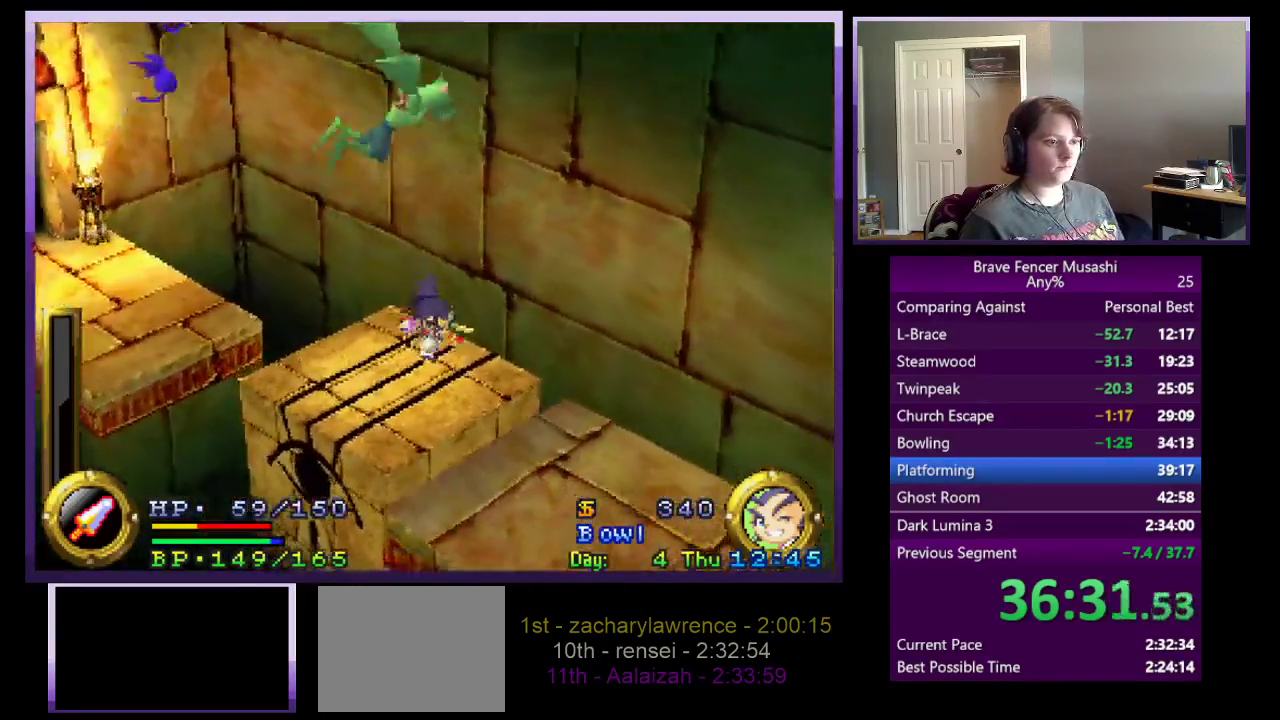
{"buttons": ["CROSS"], "left_stick": "down-right", "right_stick": "center", "events": [[300, "CROSS", "up"], [417, "CROSS", "down"]]}
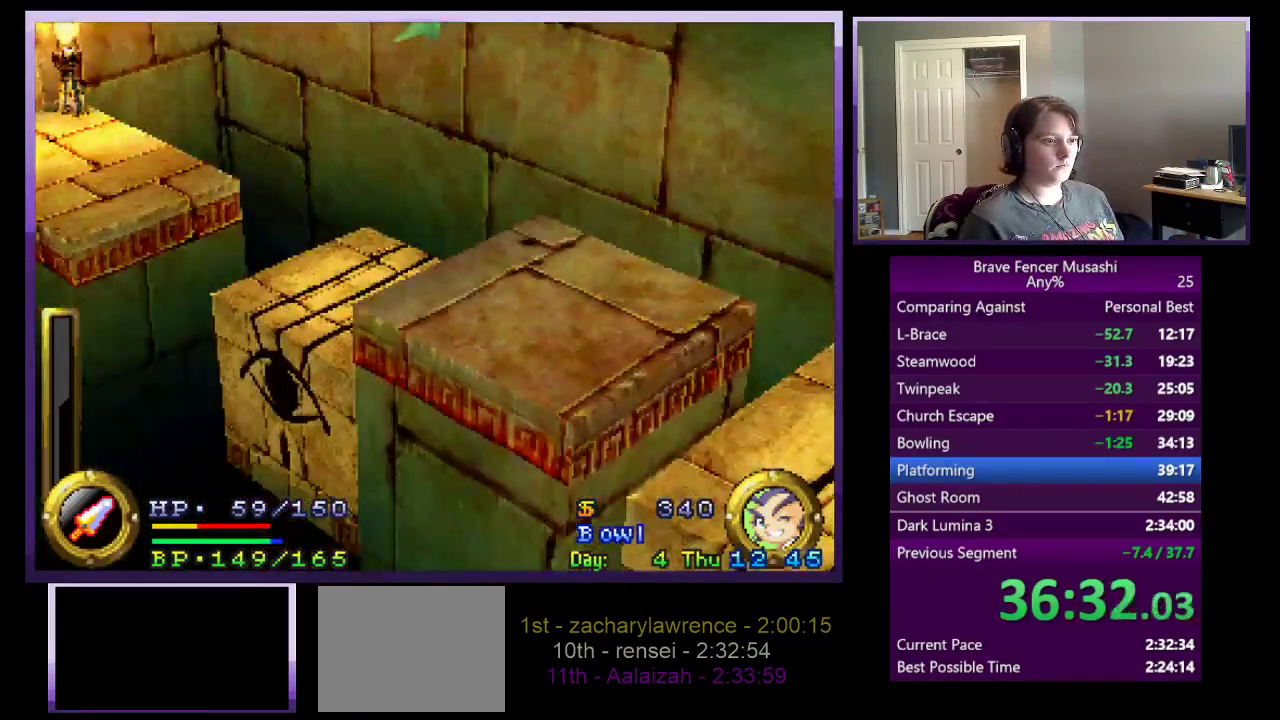
{"buttons": ["START"], "left_stick": "center", "right_stick": "center", "events": [[100, "CROSS", "up"], [117, "left_stick", "down-left"], [300, "left_stick", "center"], [483, "START", "down"]]}
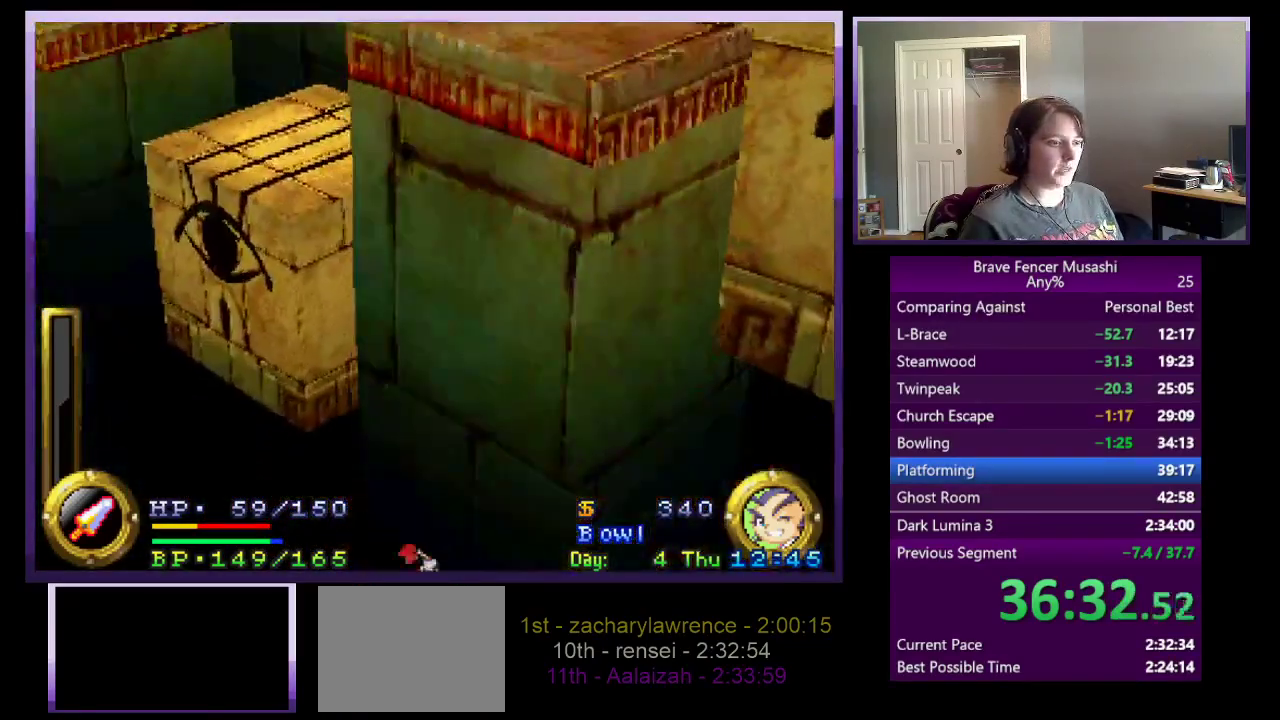
{"buttons": ["CROSS"], "left_stick": "center", "right_stick": "center", "events": [[183, "START", "up"], [267, "DPAD_RIGHT", "down"], [417, "DPAD_RIGHT", "up"], [433, "CROSS", "down"]]}
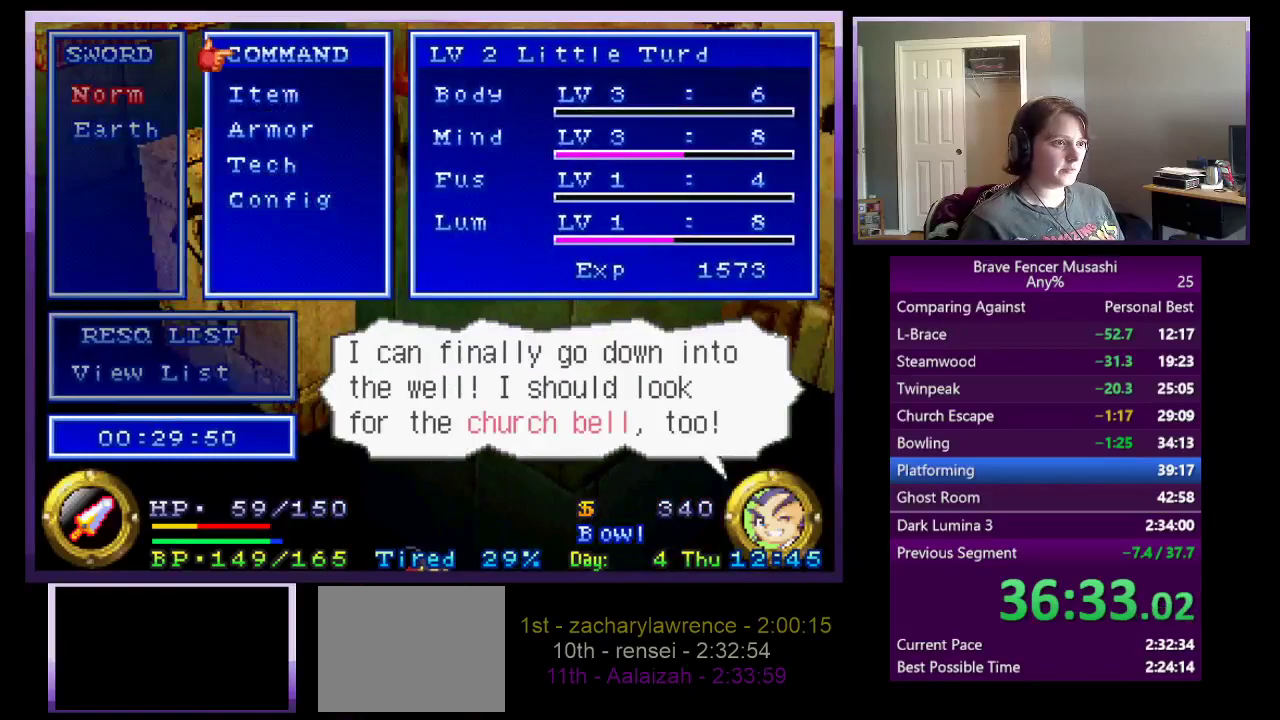
{"buttons": ["CROSS"], "left_stick": "center", "right_stick": "center", "events": [[67, "CROSS", "up"], [150, "CROSS", "down"], [283, "CROSS", "up"], [483, "CROSS", "down"]]}
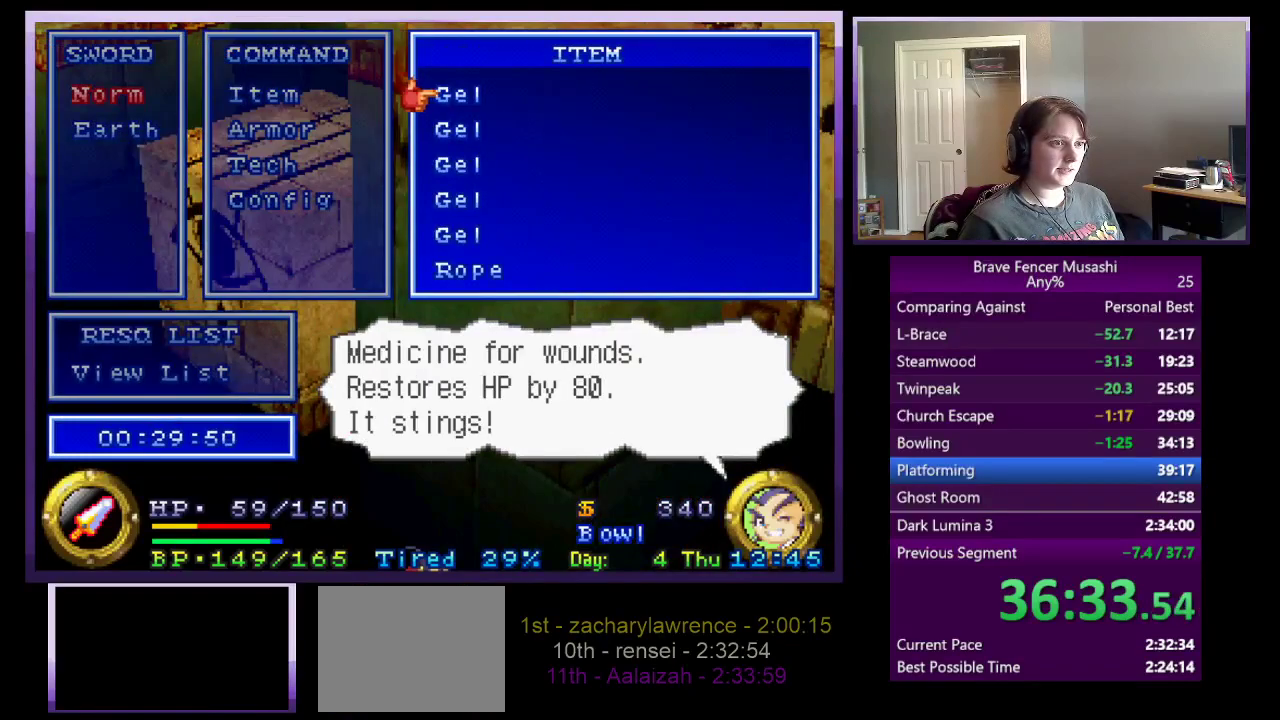
{"buttons": [], "left_stick": "center", "right_stick": "center", "events": [[83, "CROSS", "up"], [133, "CROSS", "down"], [233, "CROSS", "up"], [333, "START", "down"], [483, "START", "up"]]}
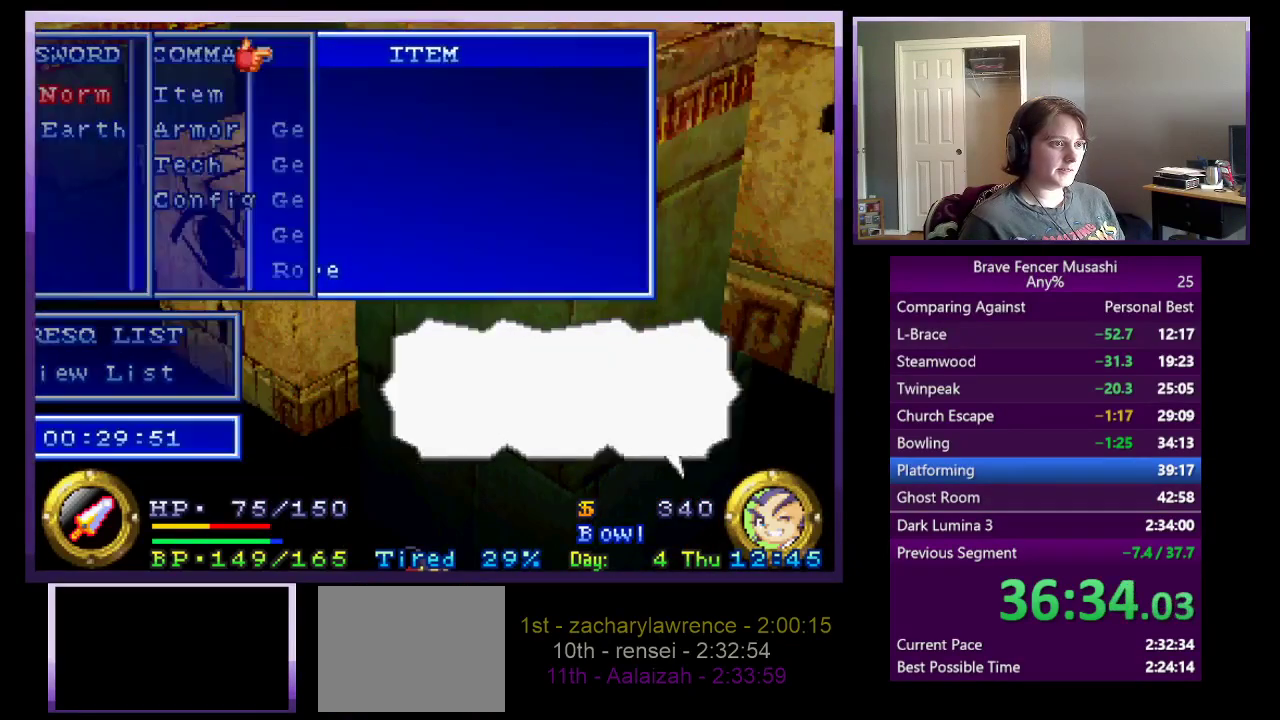
{"buttons": [], "left_stick": "center", "right_stick": "center", "events": []}
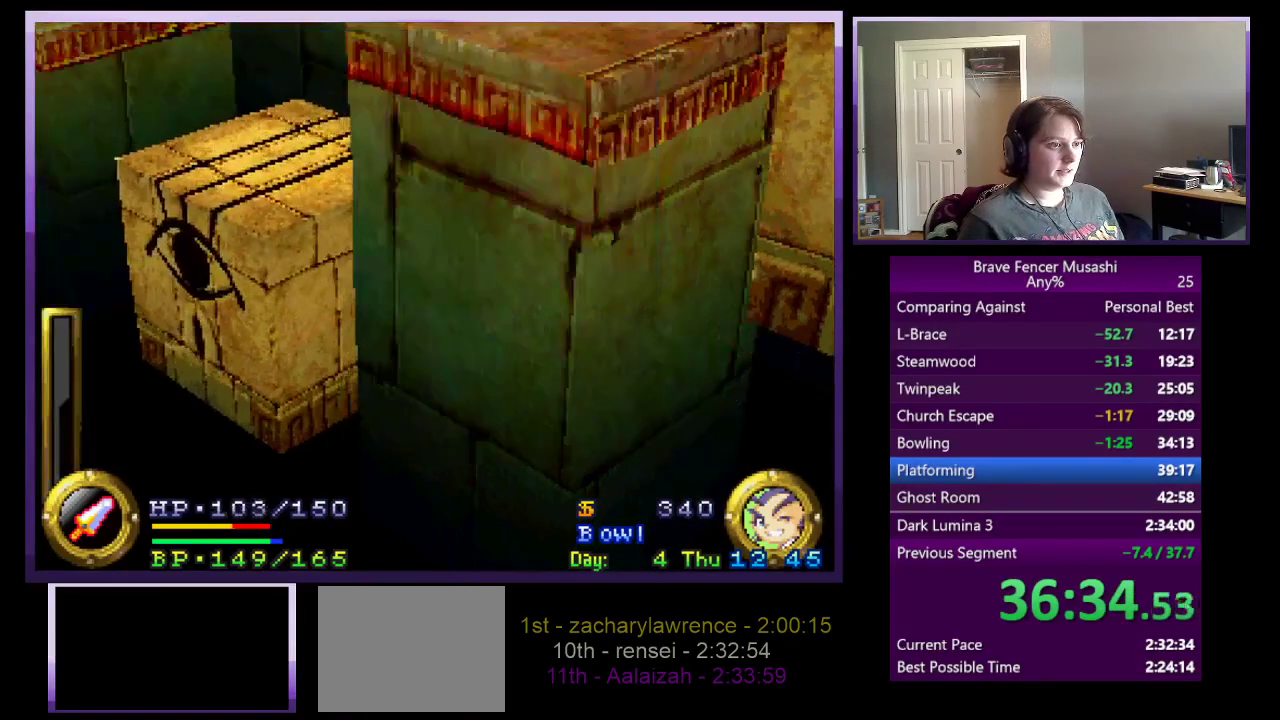
{"buttons": [], "left_stick": "center", "right_stick": "center", "events": []}
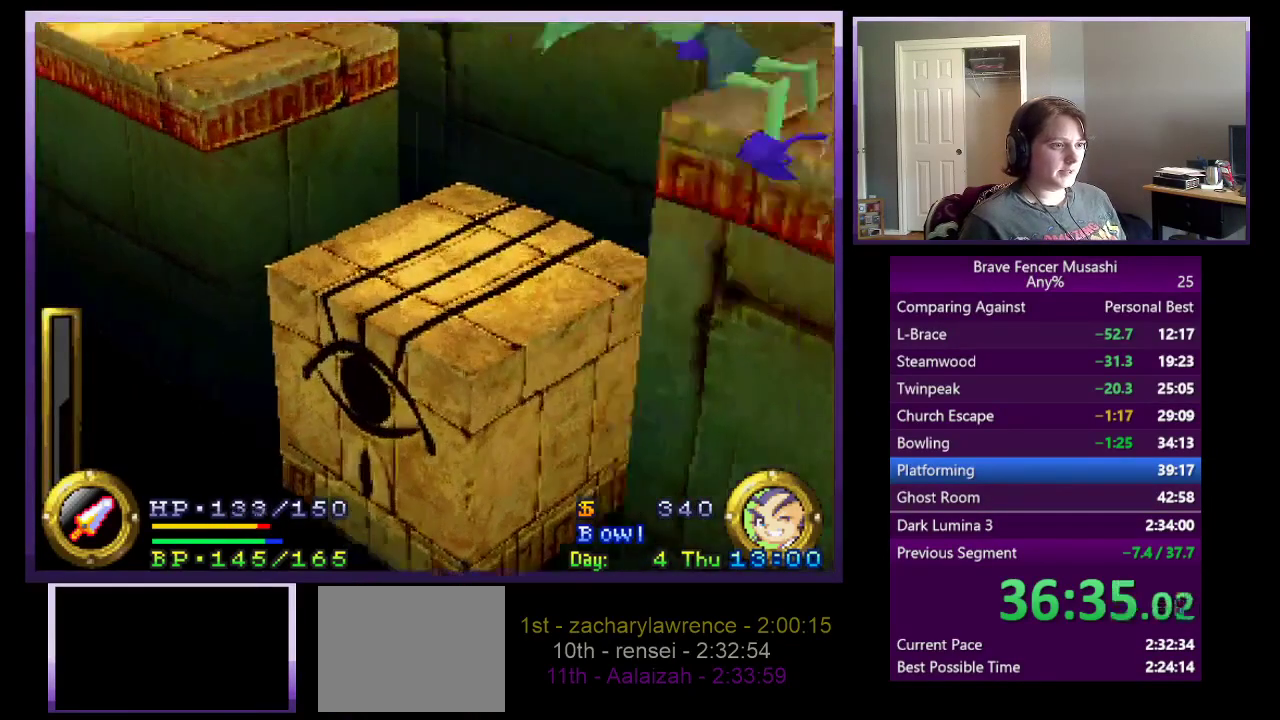
{"buttons": [], "left_stick": "center", "right_stick": "center", "events": []}
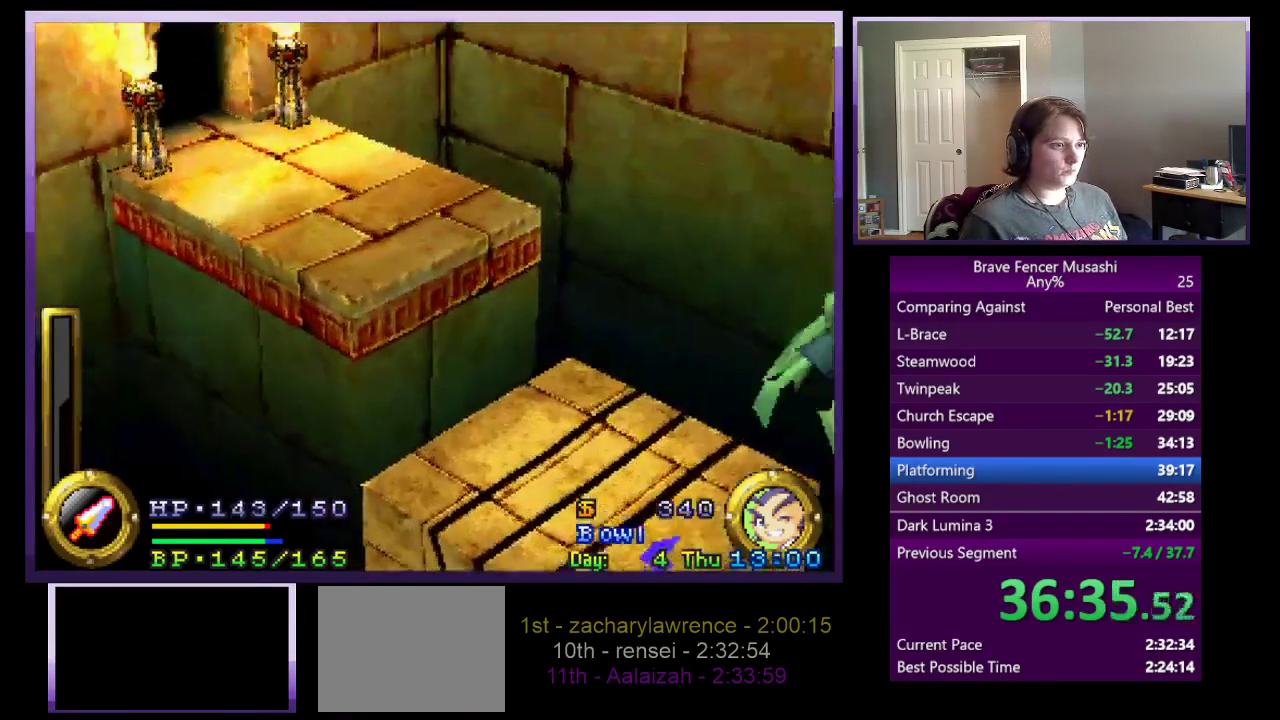
{"buttons": [], "left_stick": "center", "right_stick": "center", "events": []}
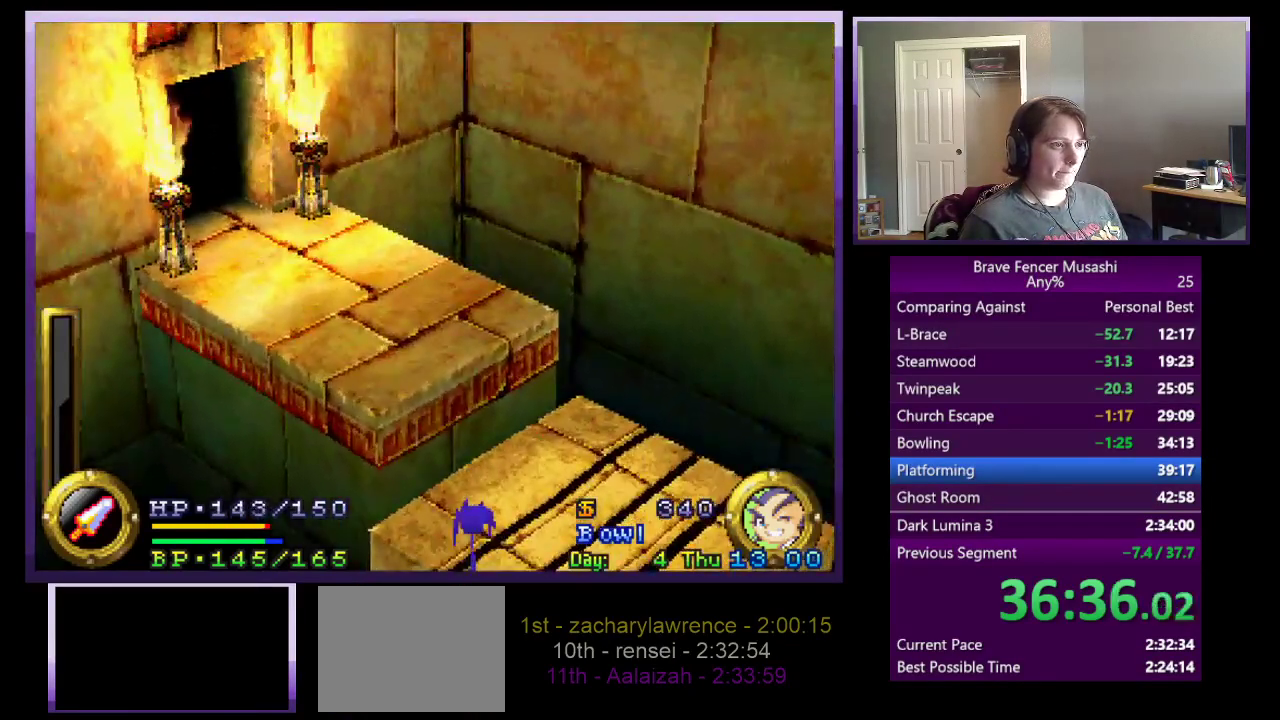
{"buttons": [], "left_stick": "center", "right_stick": "center", "events": []}
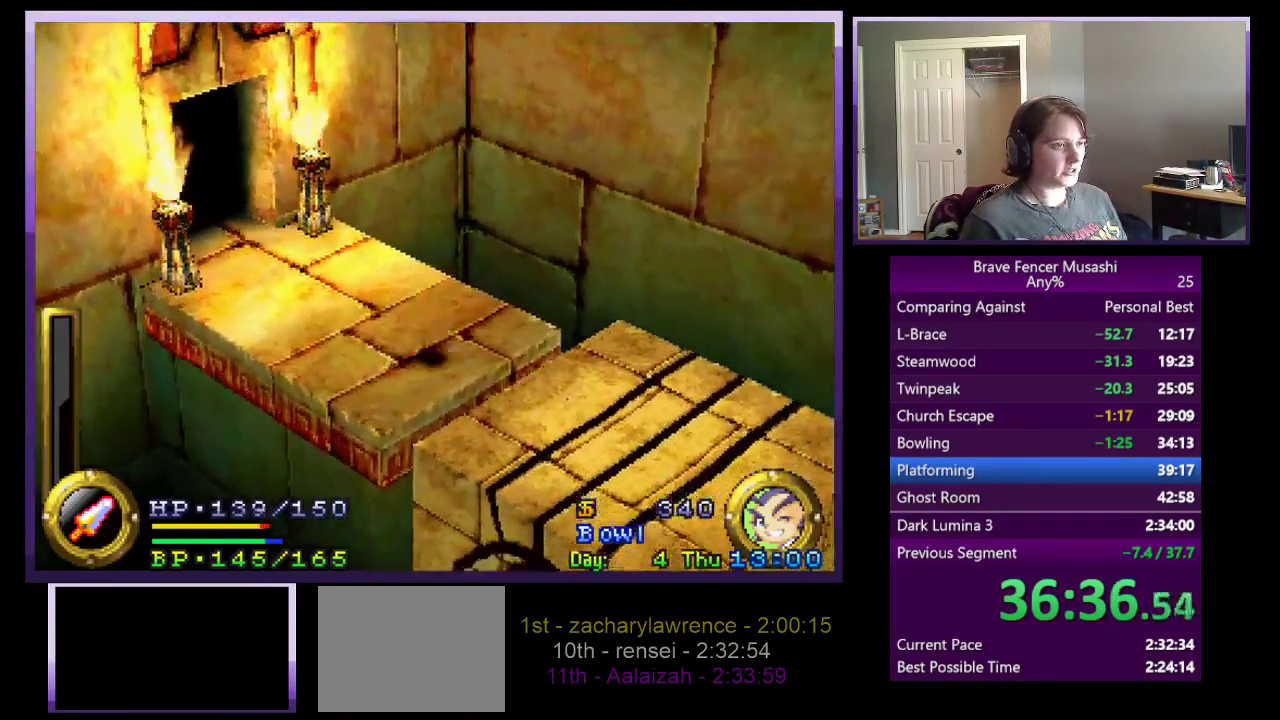
{"buttons": [], "left_stick": "up-left", "right_stick": "center", "events": [[383, "left_stick", "up-left"]]}
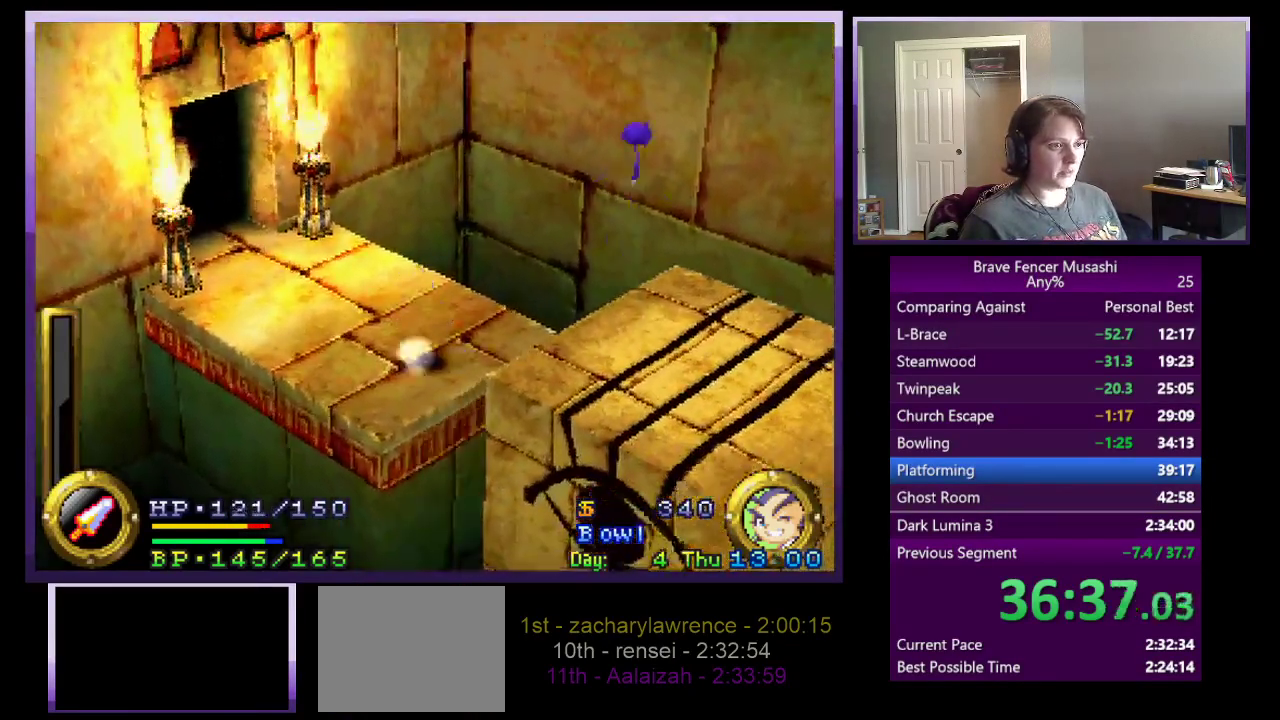
{"buttons": [], "left_stick": "up-left", "right_stick": "center", "events": [[200, "left_stick", "down-left"], [383, "left_stick", "up"], [483, "left_stick", "up-left"]]}
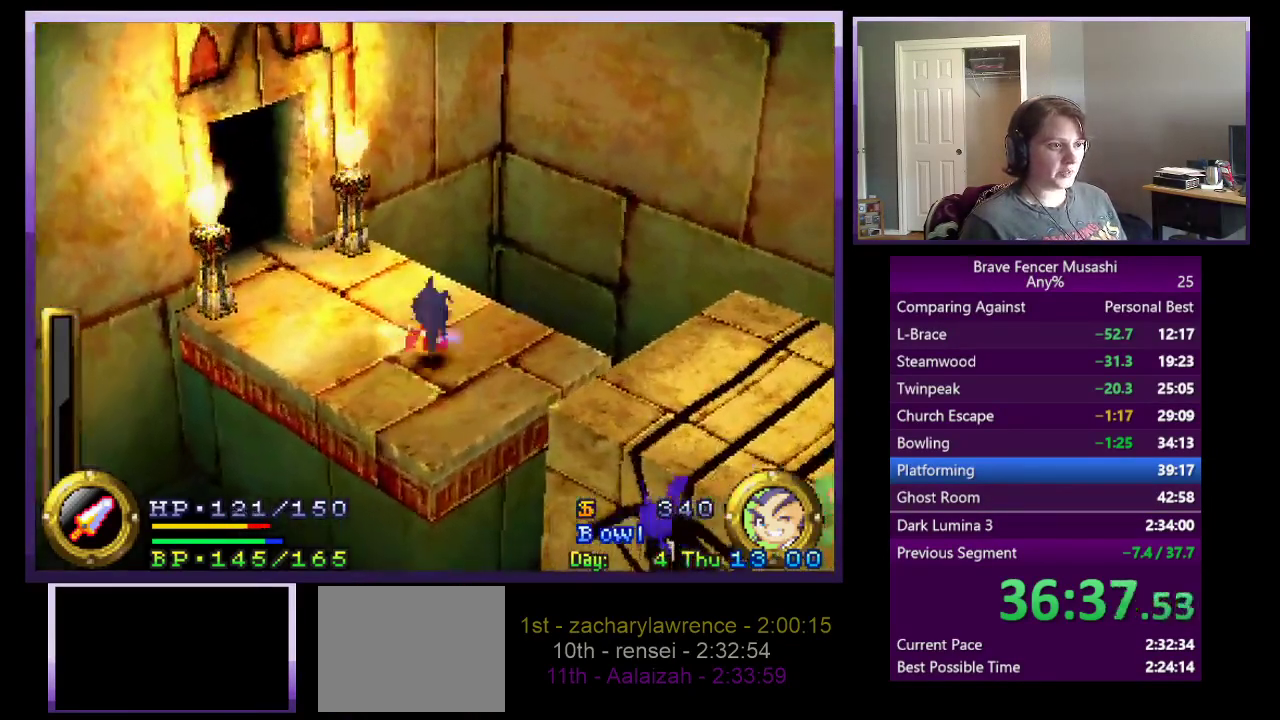
{"buttons": [], "left_stick": "center", "right_stick": "center", "events": [[217, "left_stick", "up"], [283, "left_stick", "up-left"], [467, "left_stick", "center"]]}
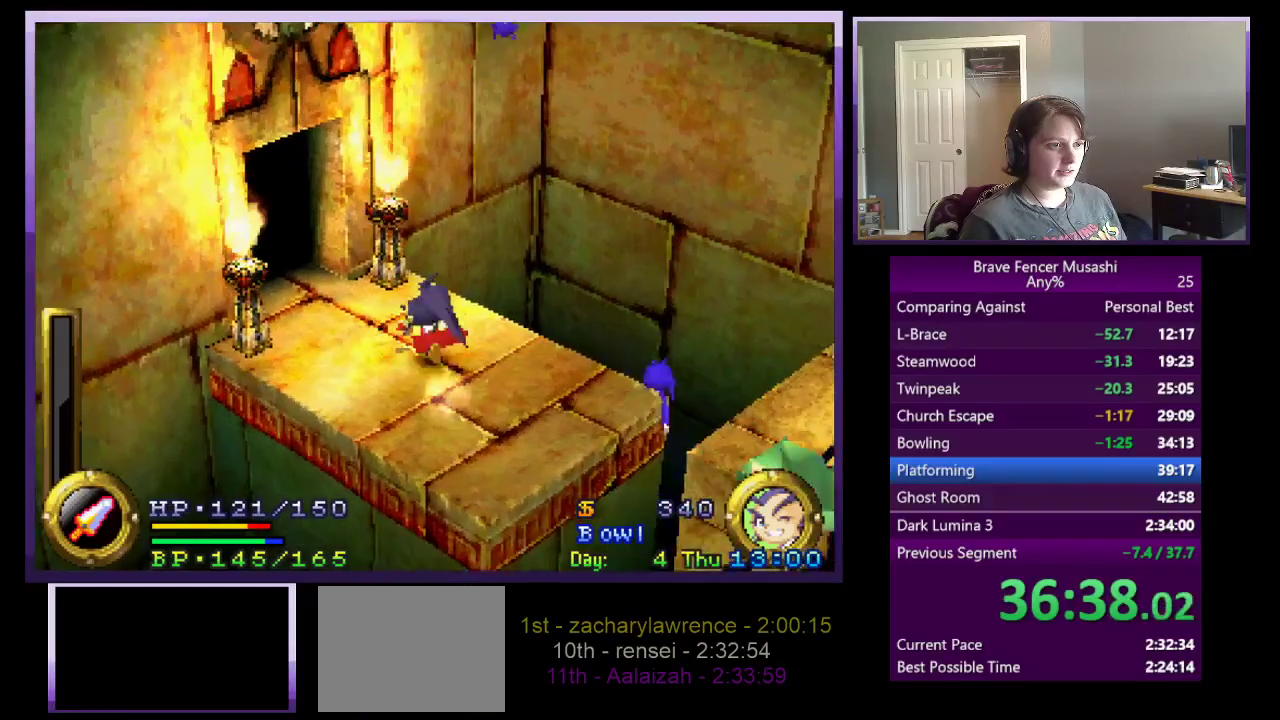
{"buttons": [], "left_stick": "down-right", "right_stick": "center"}
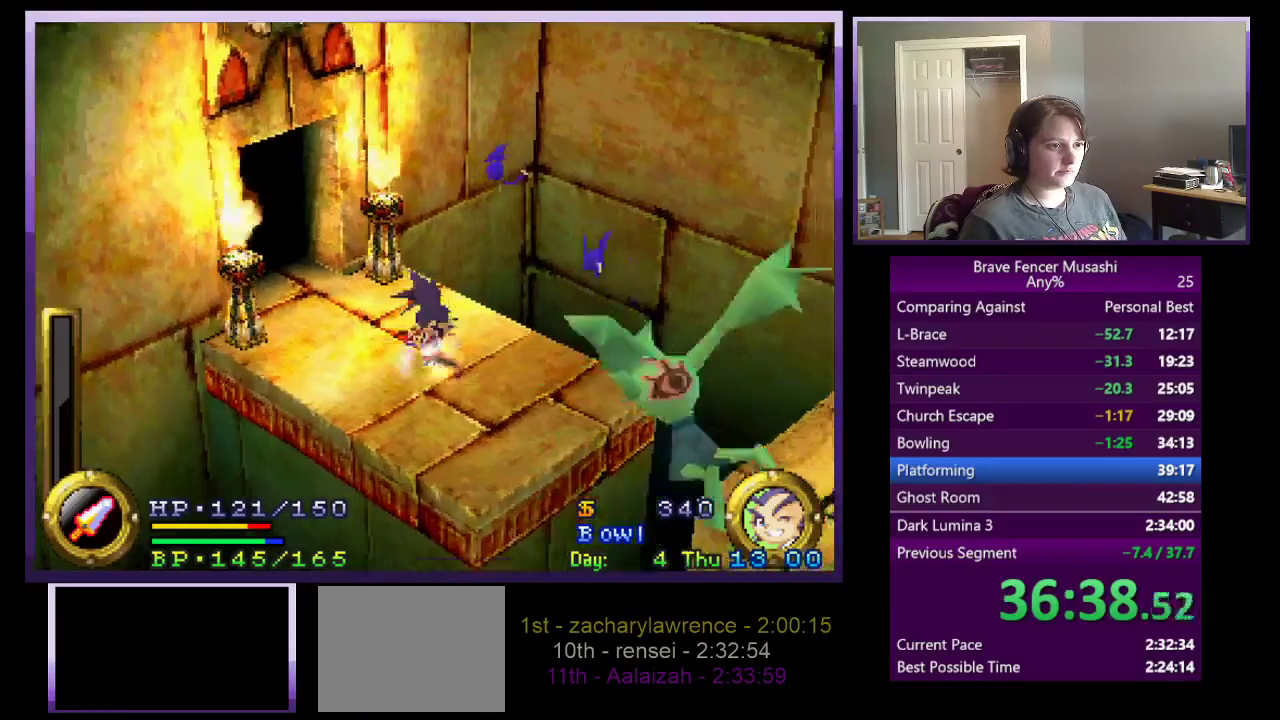
{"buttons": ["CROSS"], "left_stick": "down-right", "right_stick": "center"}
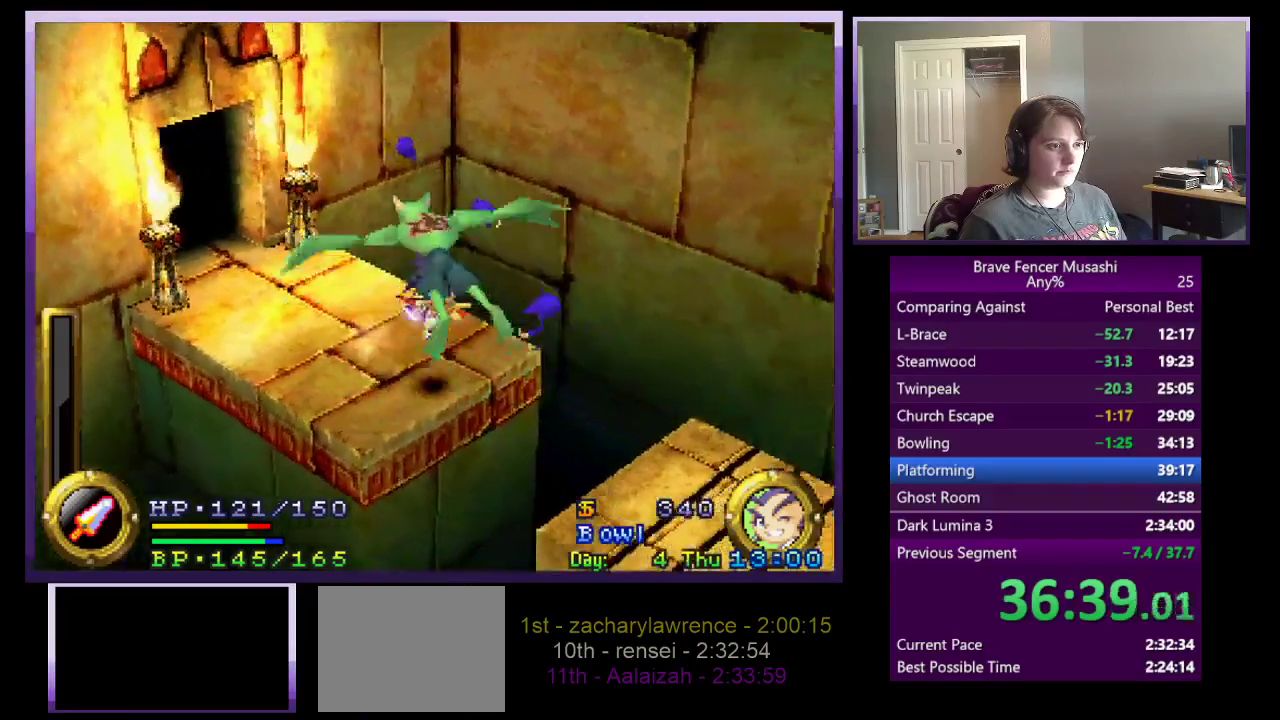
{"buttons": ["CROSS"], "left_stick": "down-right", "right_stick": "center"}
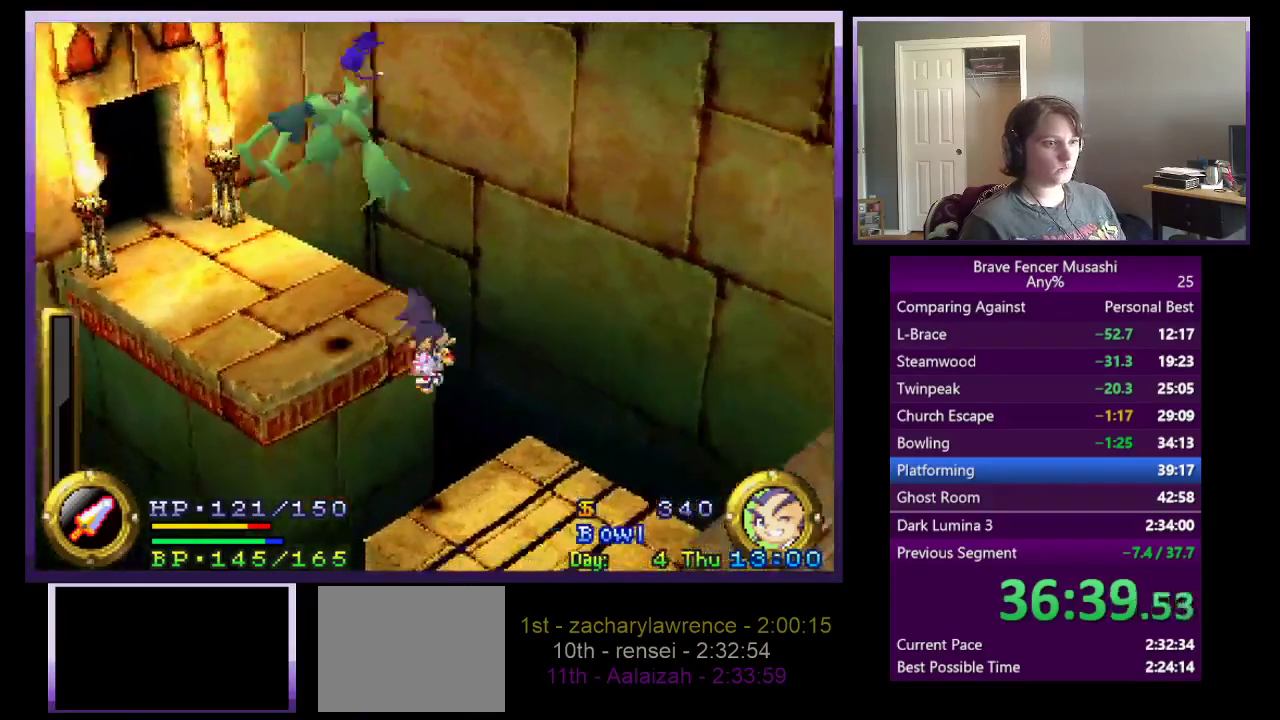
{"buttons": [], "left_stick": "center", "right_stick": "center"}
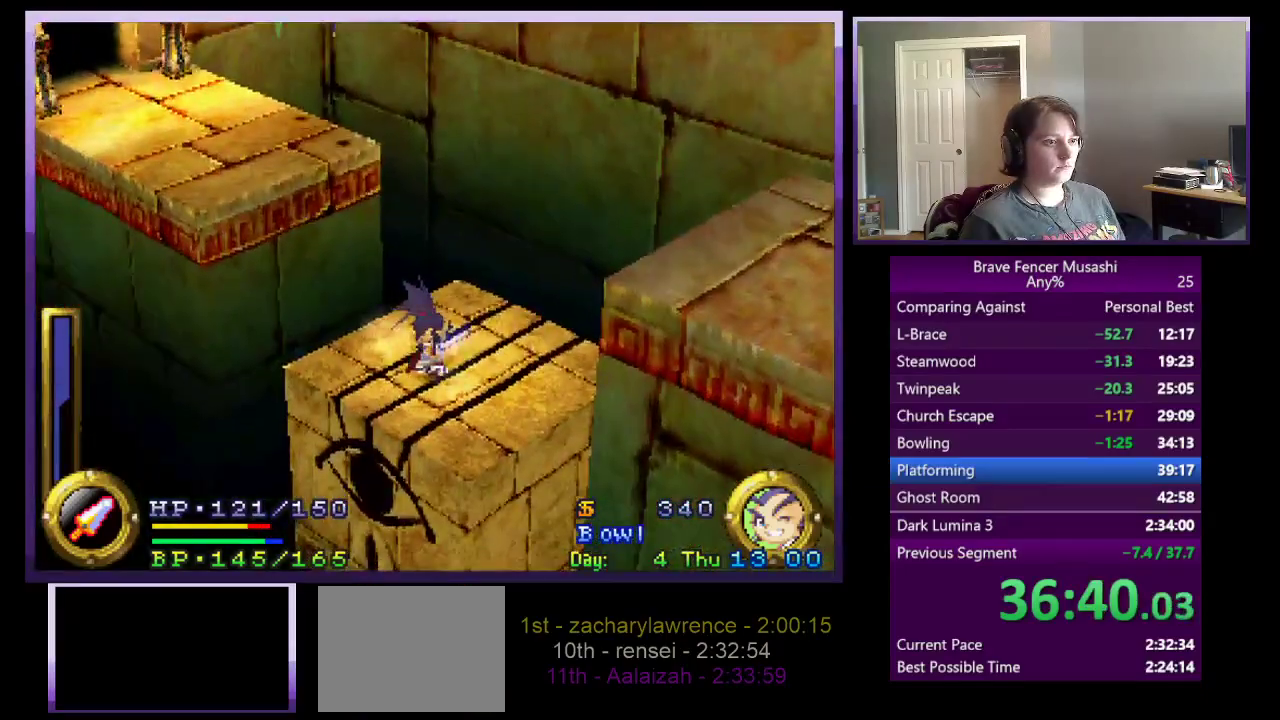
{"buttons": [], "left_stick": "center", "right_stick": "center", "events": []}
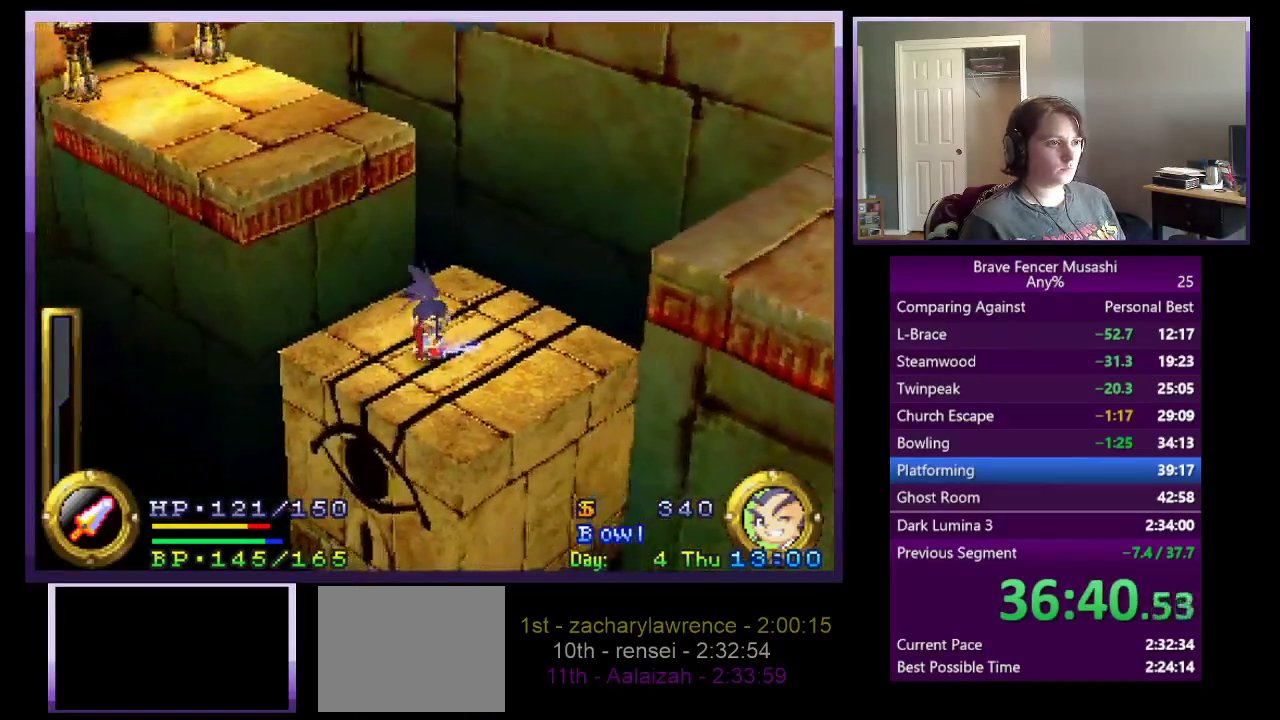
{"buttons": [], "left_stick": "center", "right_stick": "center", "events": []}
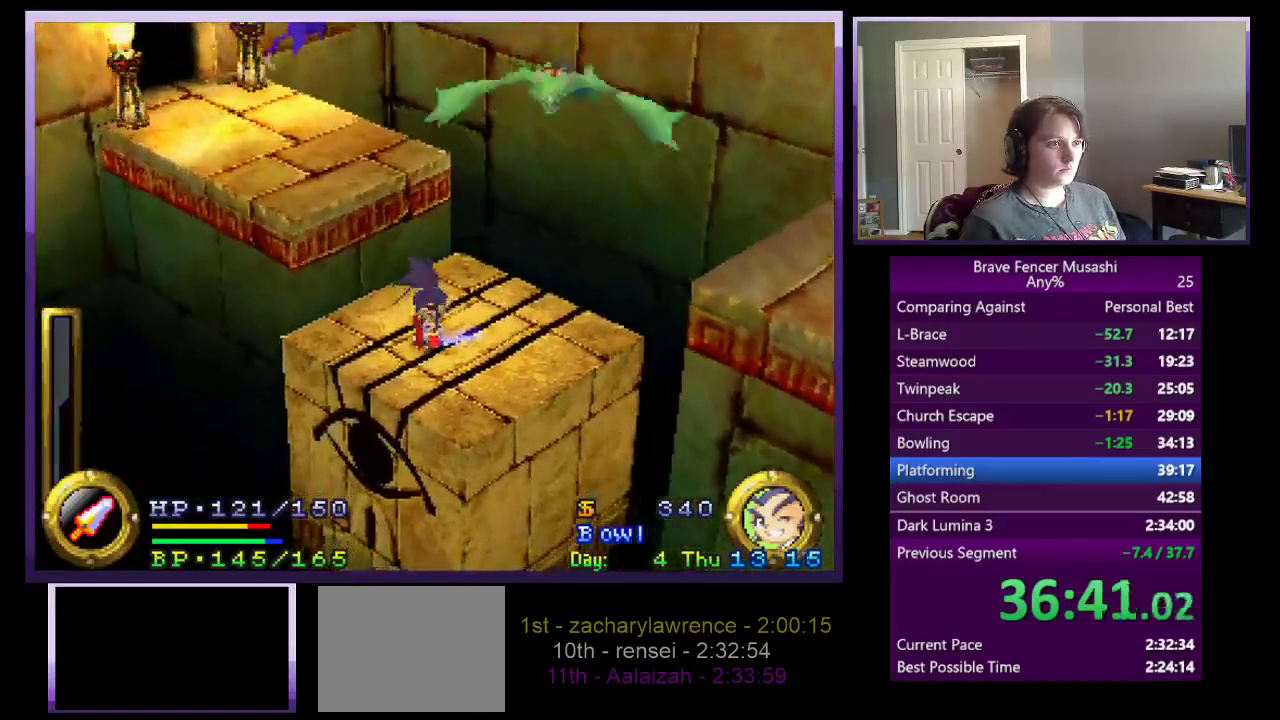
{"buttons": [], "left_stick": "up-left", "right_stick": "center", "events": [[317, "left_stick", "up-left"]]}
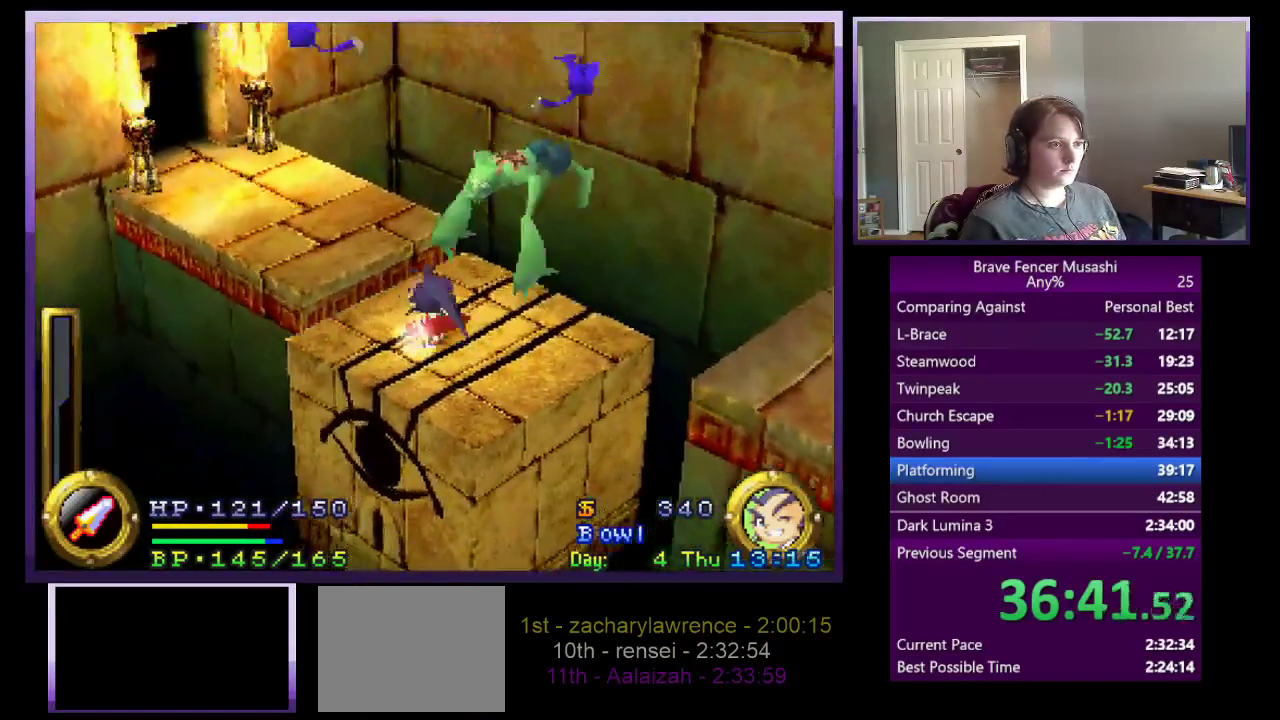
{"buttons": [], "left_stick": "center", "right_stick": "center", "events": [[17, "left_stick", "left"], [483, "left_stick", "center"]]}
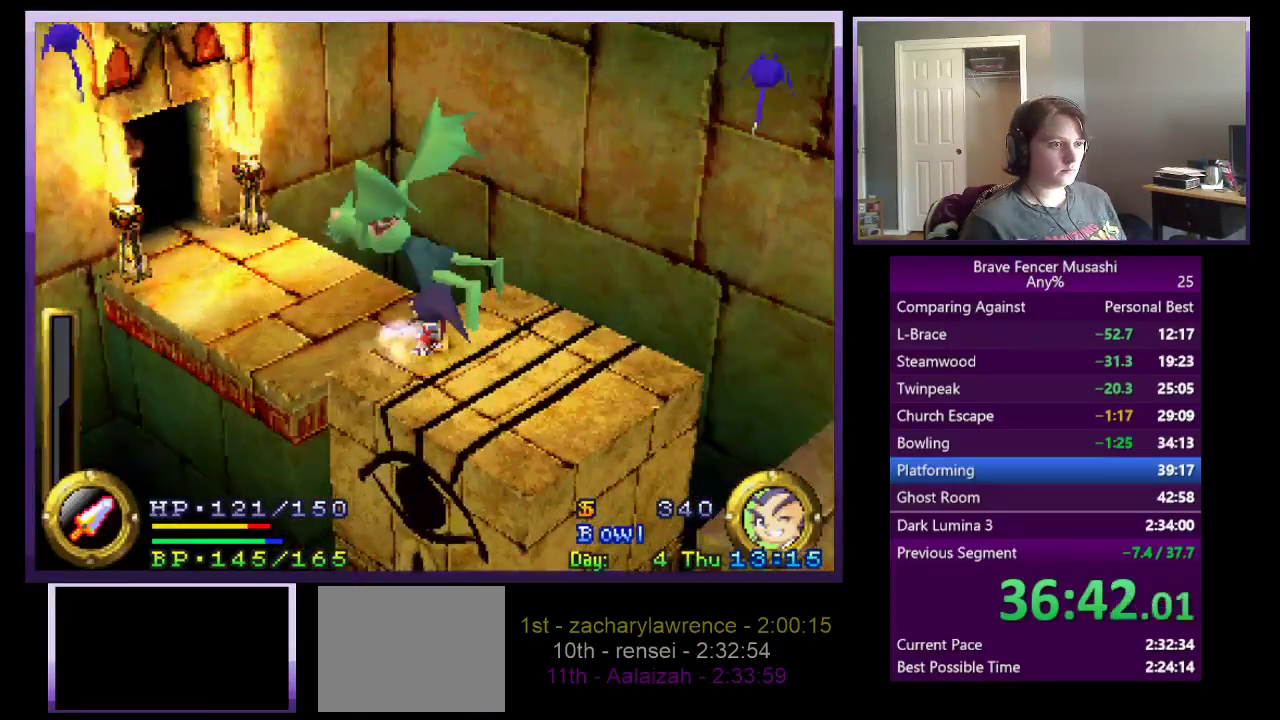
{"buttons": [], "left_stick": "down-right", "right_stick": "center", "events": [[50, "left_stick", "right"], [117, "left_stick", "down-right"], [317, "left_stick", "center"], [400, "left_stick", "down-right"]]}
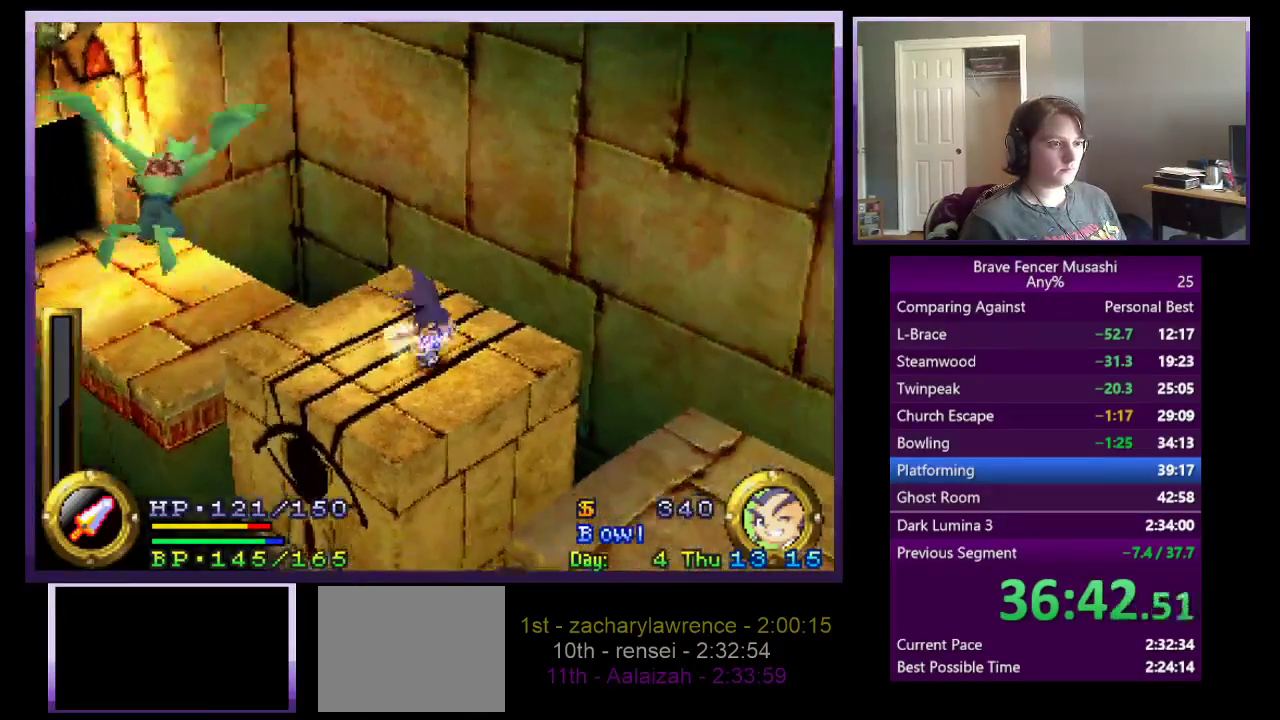
{"buttons": ["CROSS"], "left_stick": "down-right", "right_stick": "center"}
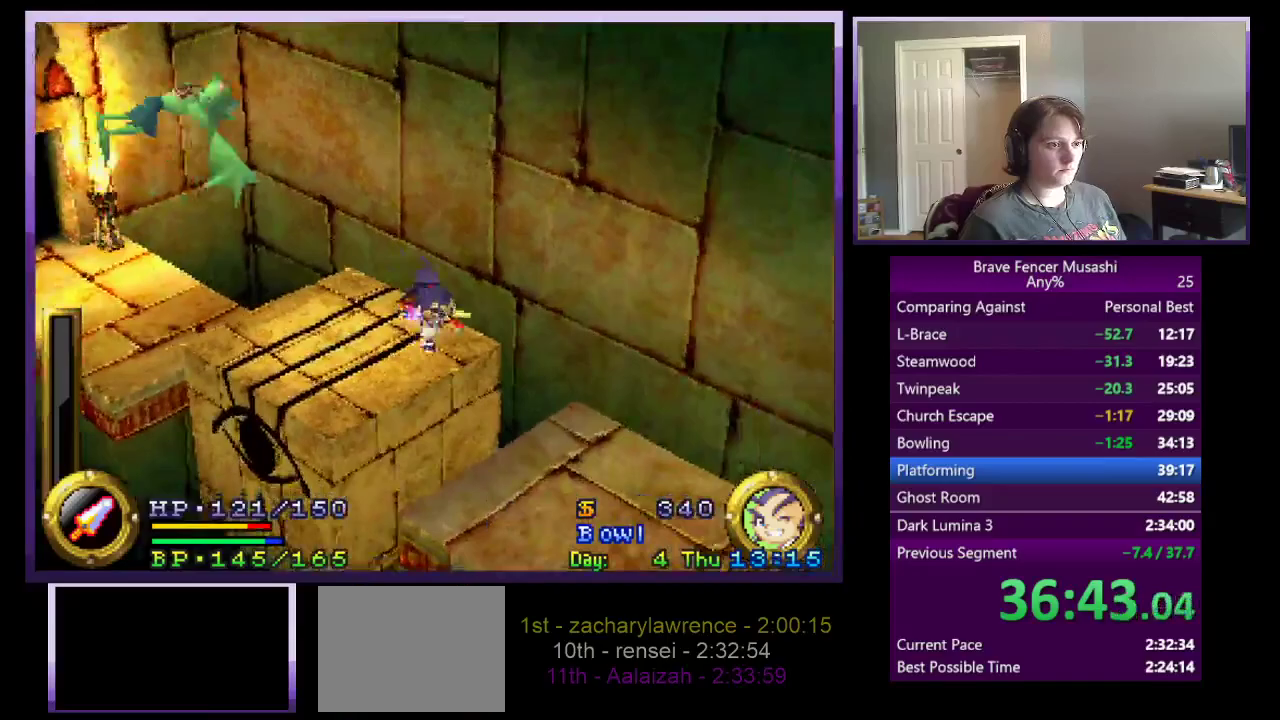
{"buttons": [], "left_stick": "down-right", "right_stick": "center"}
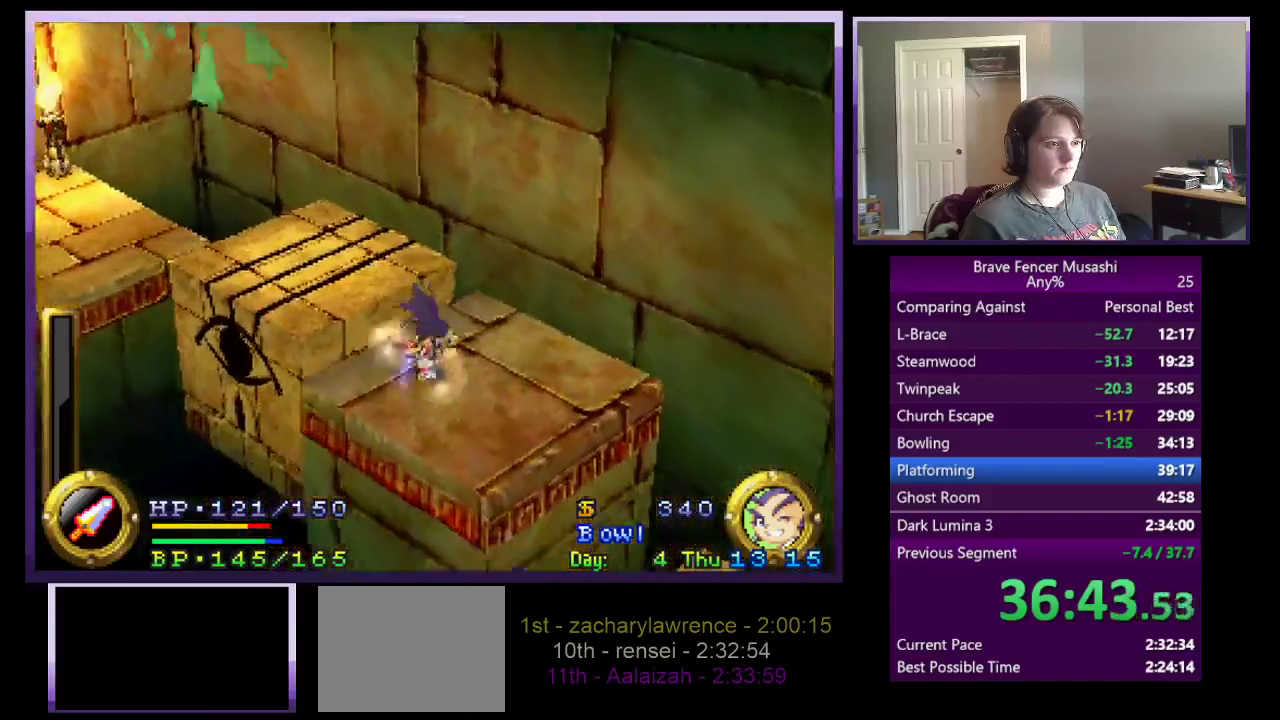
{"buttons": ["CROSS"], "left_stick": "down-right", "right_stick": "center"}
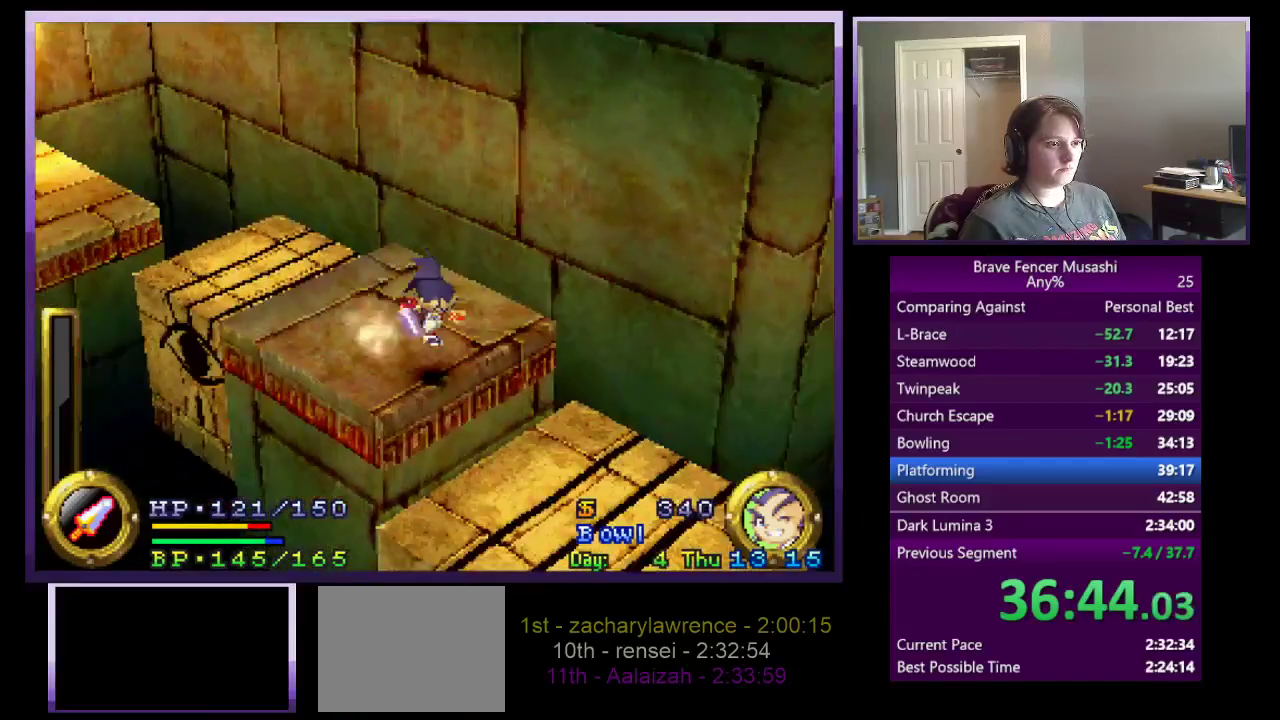
{"buttons": ["CROSS"], "left_stick": "down-right", "right_stick": "center"}
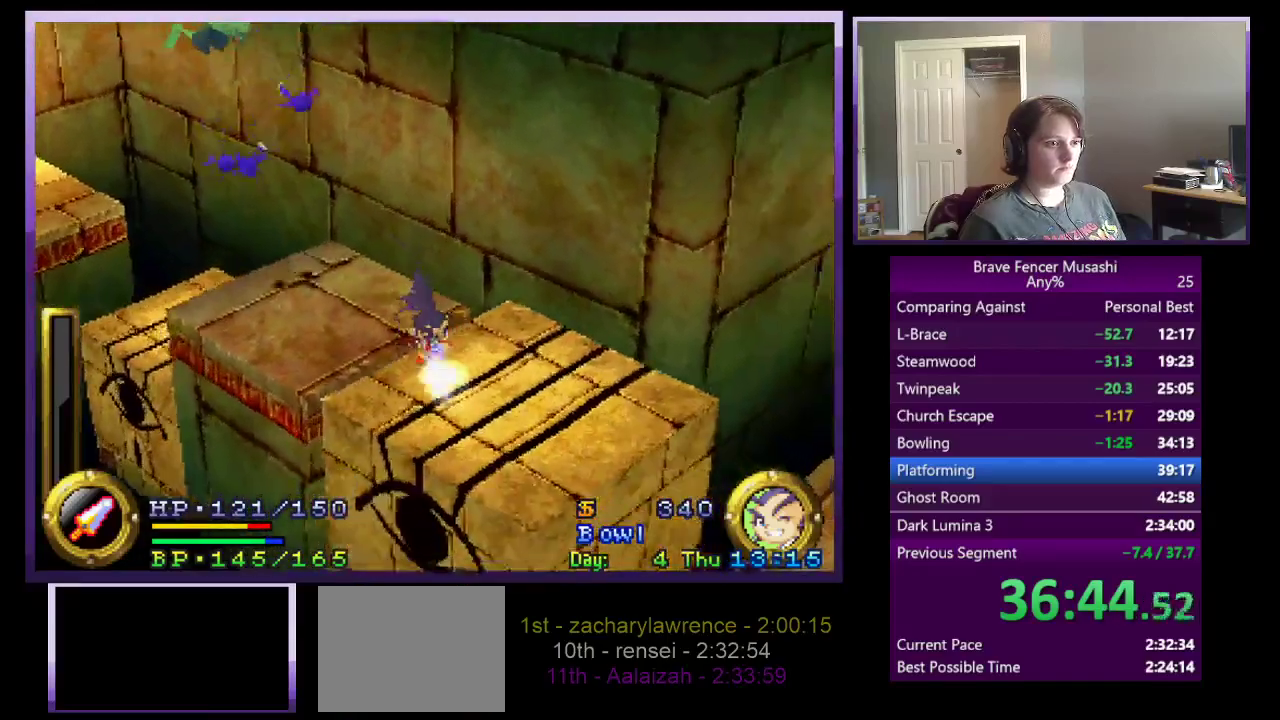
{"buttons": [], "left_stick": "left", "right_stick": "center"}
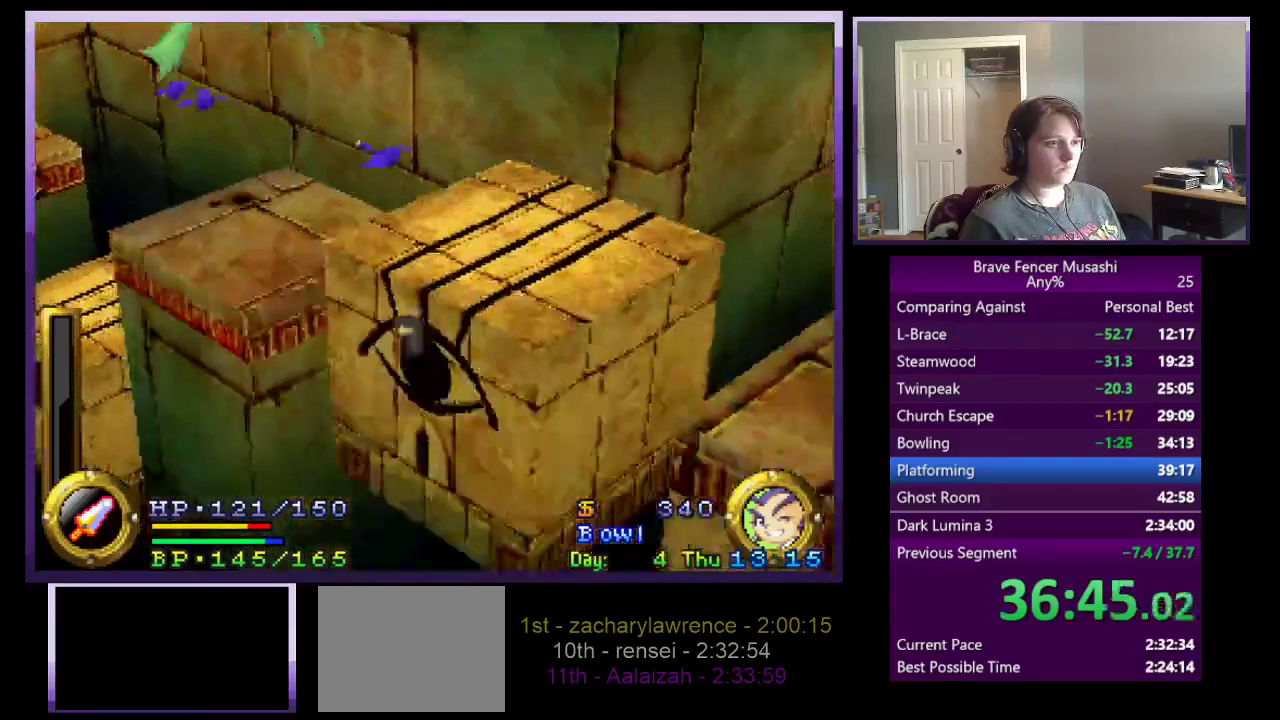
{"buttons": [], "left_stick": "center", "right_stick": "center"}